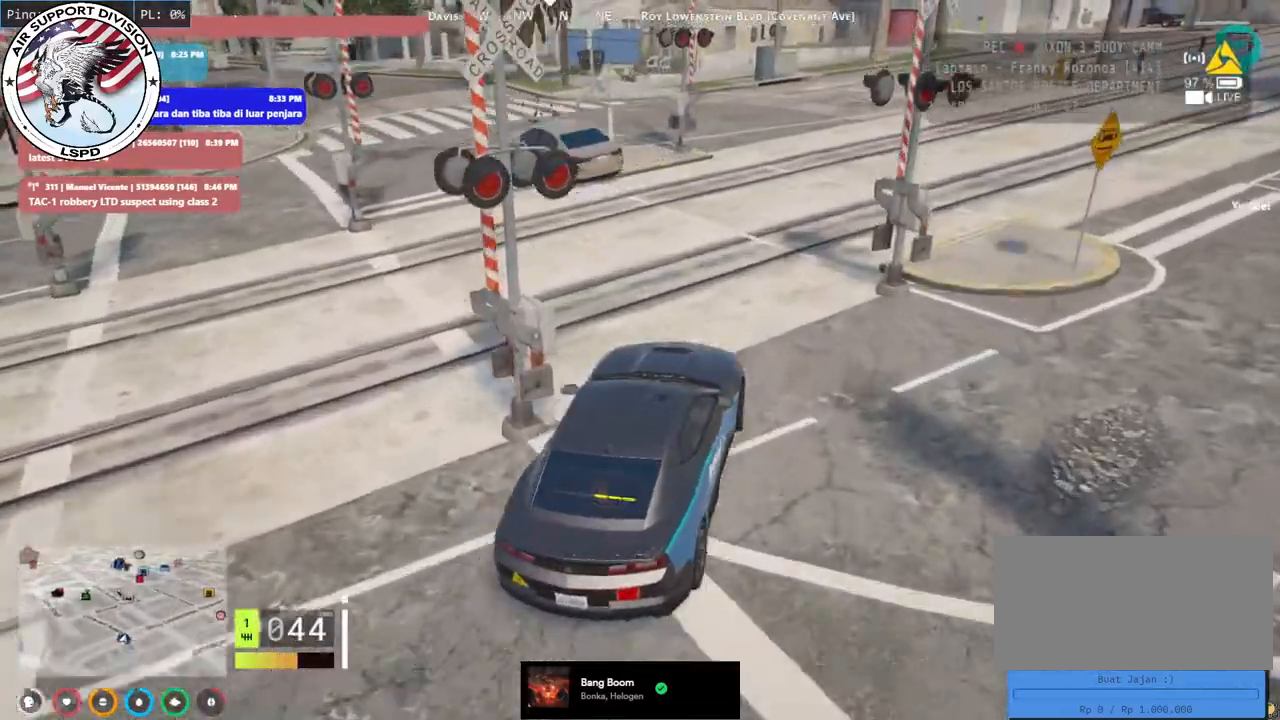
Gameplay with keyboard and mouse; each line is a JSON object with the keys and mouse buttons held at the frame after it. "events" lists presses ("down") and releases ("up") of "a", "ctrl", "d", "e", "q", "s", "shift", "space", "w", "mouse_left", "mouse_wheel", "mouse_right", "mouse_mb4" and "mouse_mb5" between this image and that frame as [ms after this image, input, new state], when the widget could be followed in between. "mouse_left", "mouse_wheel", "mouse_right", "mouse_mb4", "mouse_mb5" = the "left", "wheel", "right", "mb4", "mb5" buttons of the "mouse" list. No other keys are recorded. "wheel" means that the mouse wheel is clicked or scrolled. Mouse movement is not recorded.
{"keys": ["w"], "mouse": [], "events": [[384, "w", "up"], [484, "a", "up"], [500, "w", "down"]]}
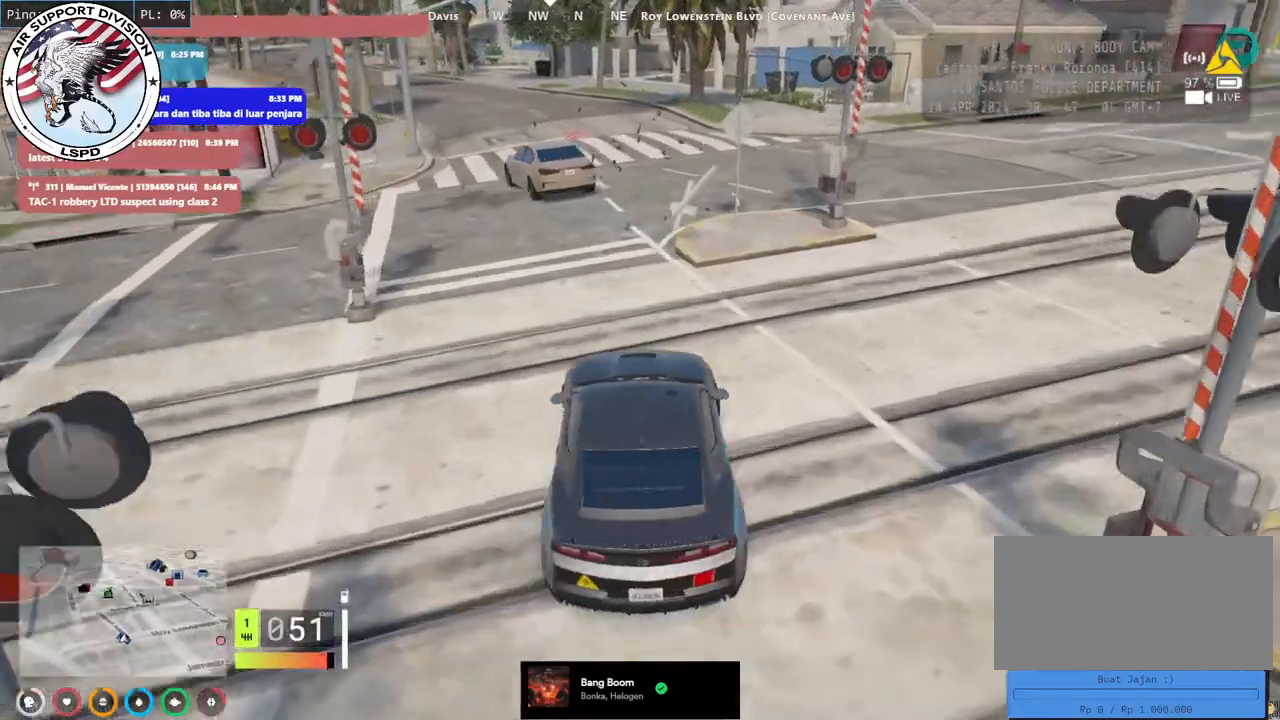
{"keys": ["d", "w"], "mouse": [], "events": [[367, "d", "down"]]}
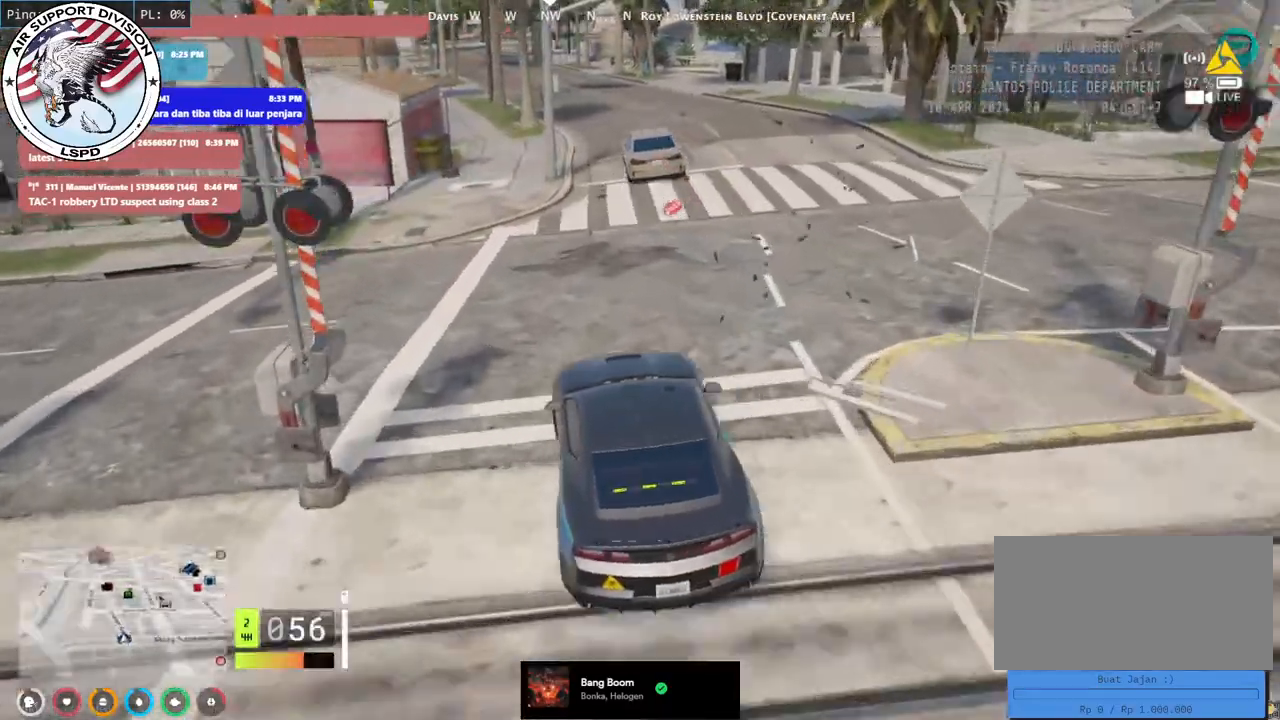
{"keys": ["a", "w"], "mouse": [], "events": [[17, "d", "up"], [467, "a", "down"]]}
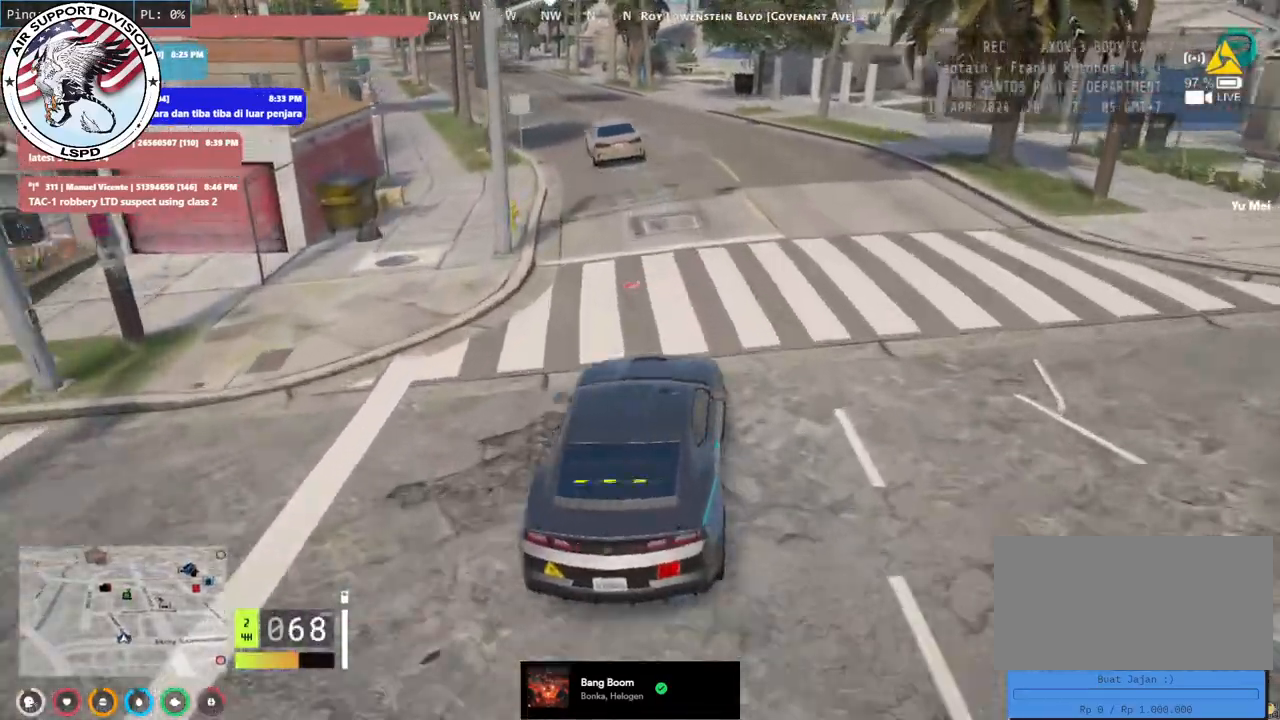
{"keys": ["w"], "mouse": [], "events": [[84, "a", "up"]]}
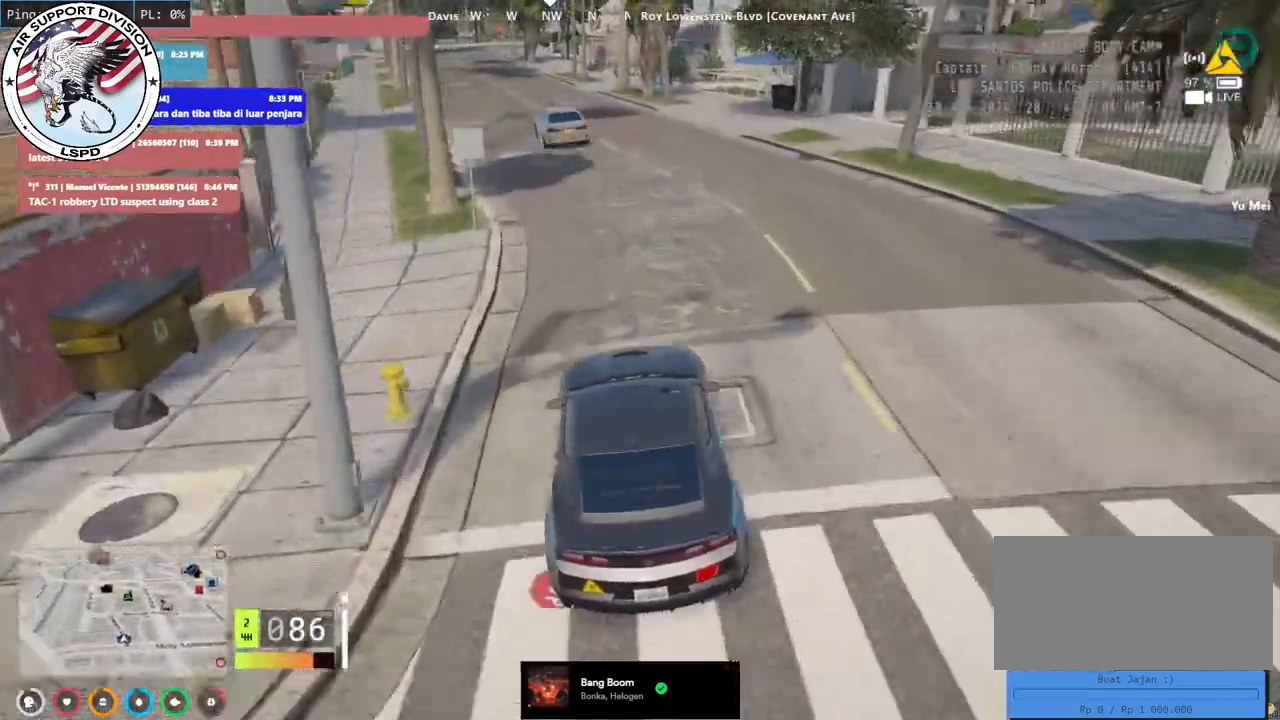
{"keys": ["w"], "mouse": [], "events": [[250, "a", "down"], [367, "a", "up"]]}
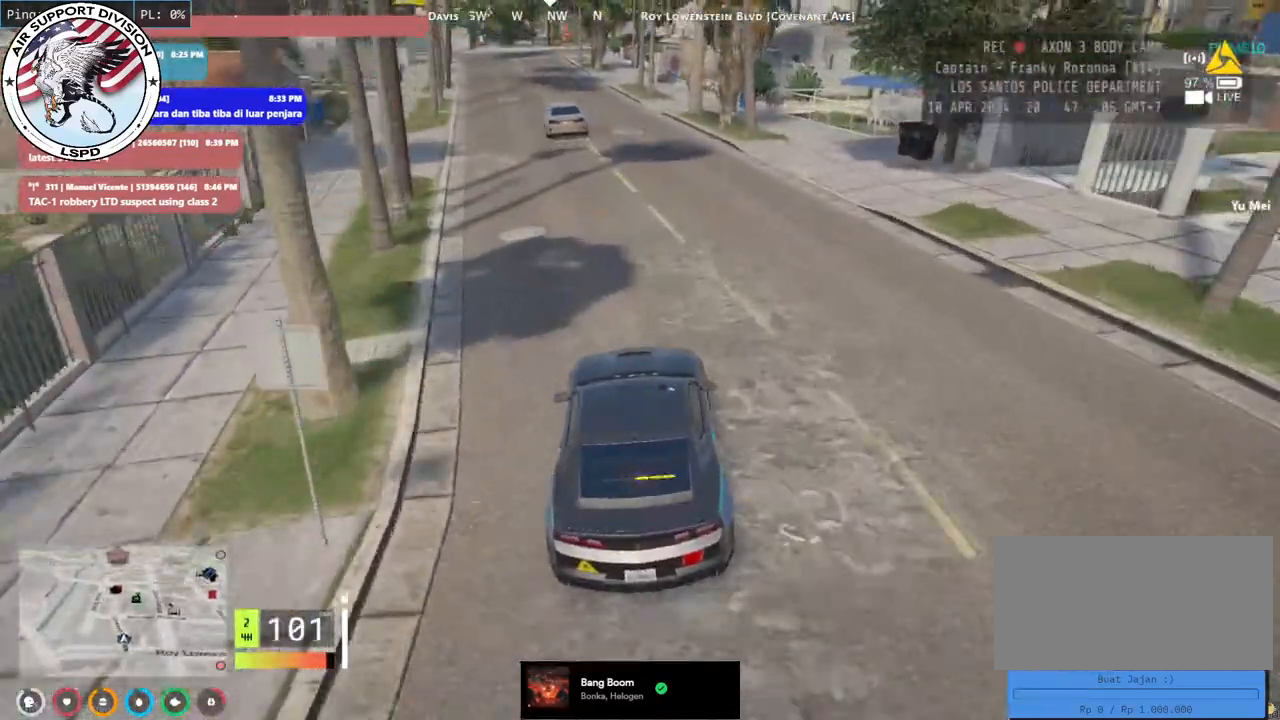
{"keys": ["w"], "mouse": [], "events": [[50, "a", "down"], [150, "a", "up"]]}
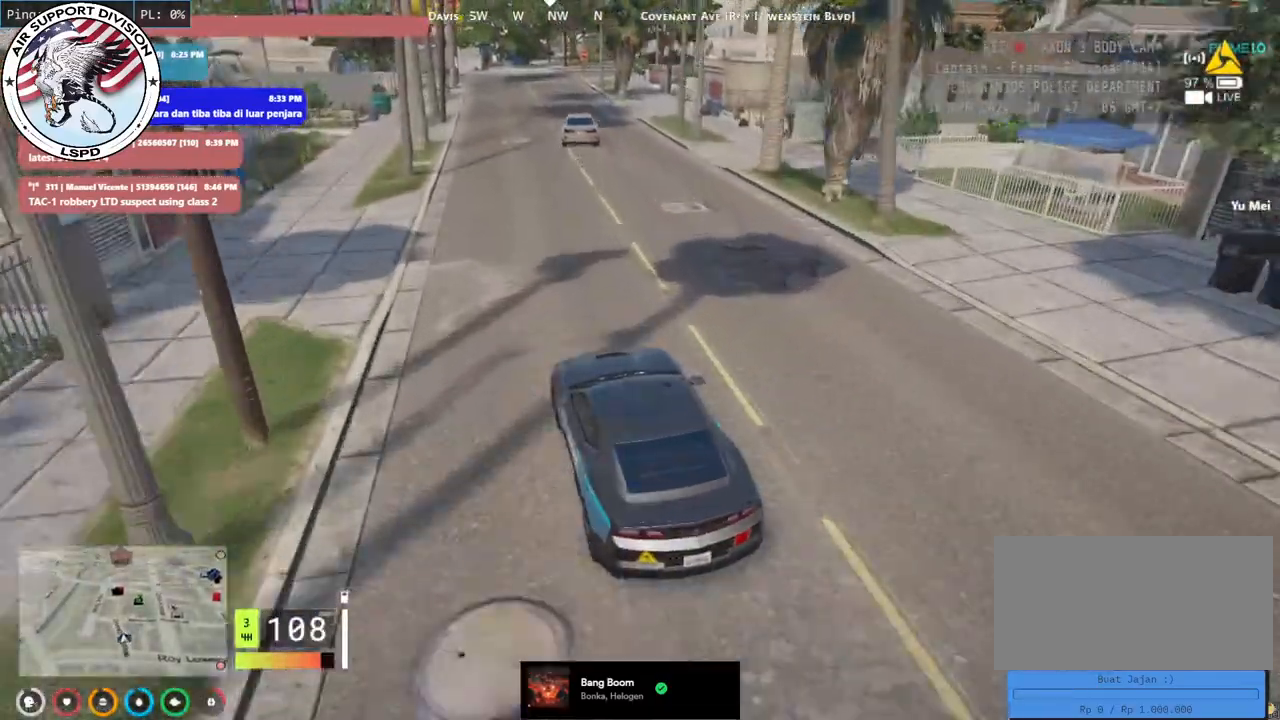
{"keys": ["w"], "mouse": [], "events": [[117, "d", "down"], [250, "d", "up"]]}
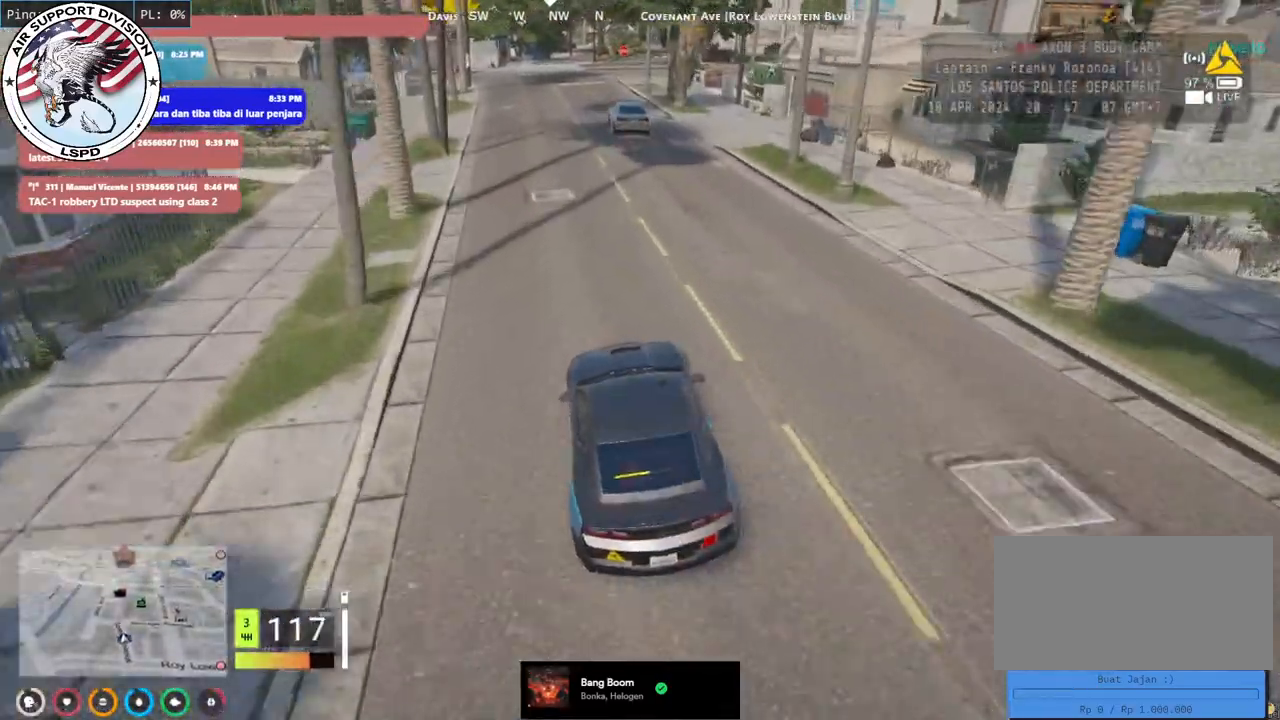
{"keys": [], "mouse": [], "events": [[167, "a", "down"], [300, "a", "up"], [400, "w", "up"]]}
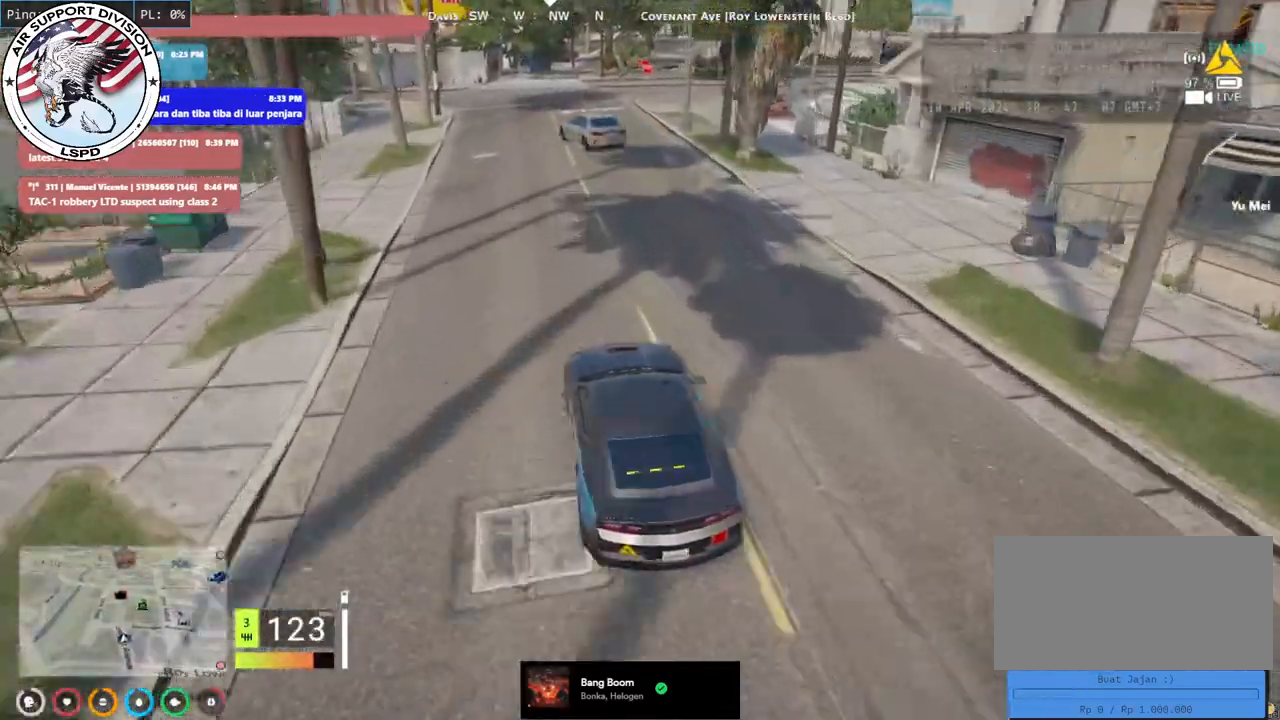
{"keys": ["s"], "mouse": [], "events": [[34, "s", "down"], [184, "d", "down"], [317, "d", "up"]]}
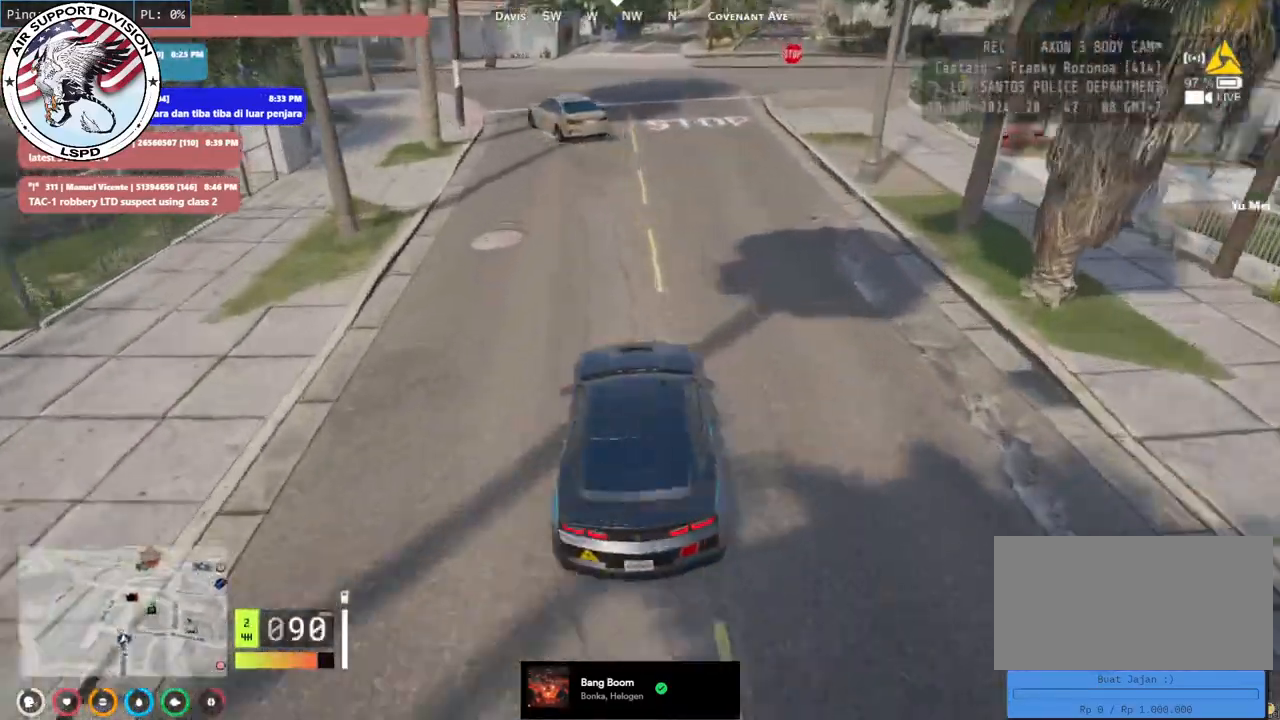
{"keys": [], "mouse": [], "events": [[50, "s", "up"], [167, "a", "down"], [217, "s", "down"], [334, "a", "up"], [350, "s", "up"]]}
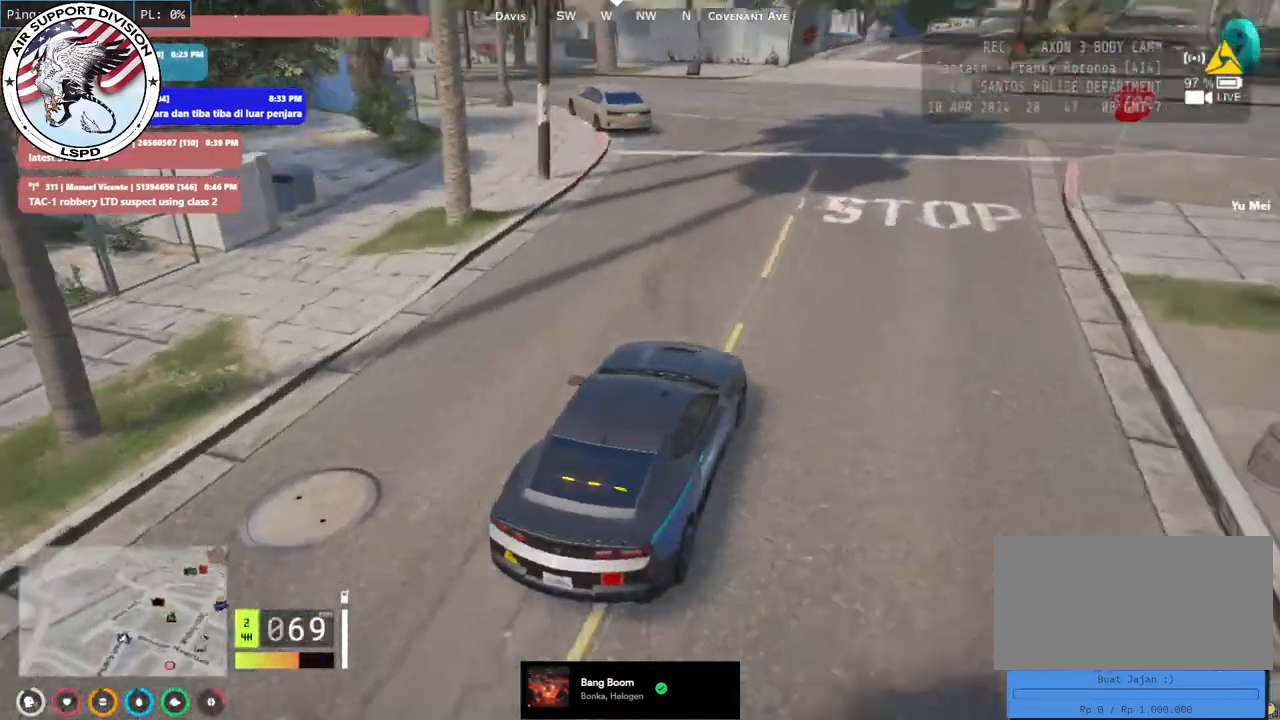
{"keys": ["a", "w"], "mouse": [], "events": [[50, "w", "down"], [217, "a", "down"], [384, "a", "up"], [500, "a", "down"]]}
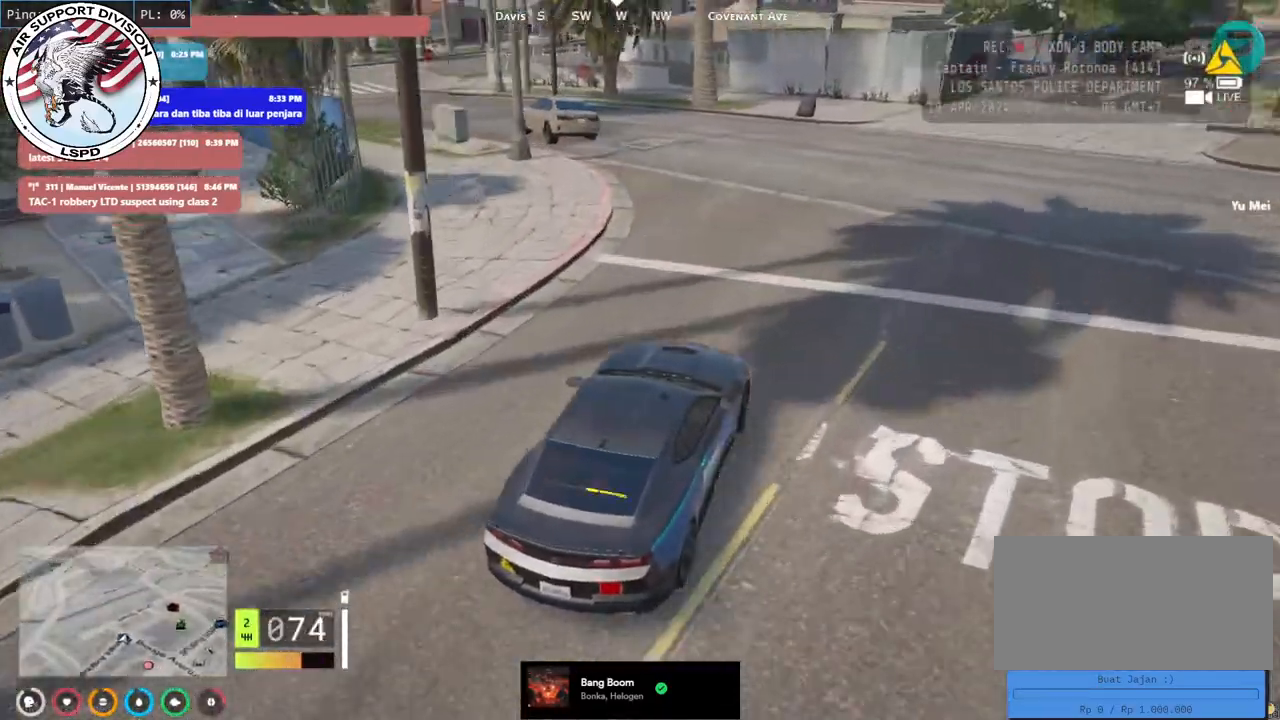
{"keys": ["a", "w"], "mouse": [], "events": [[200, "w", "up"], [500, "w", "down"]]}
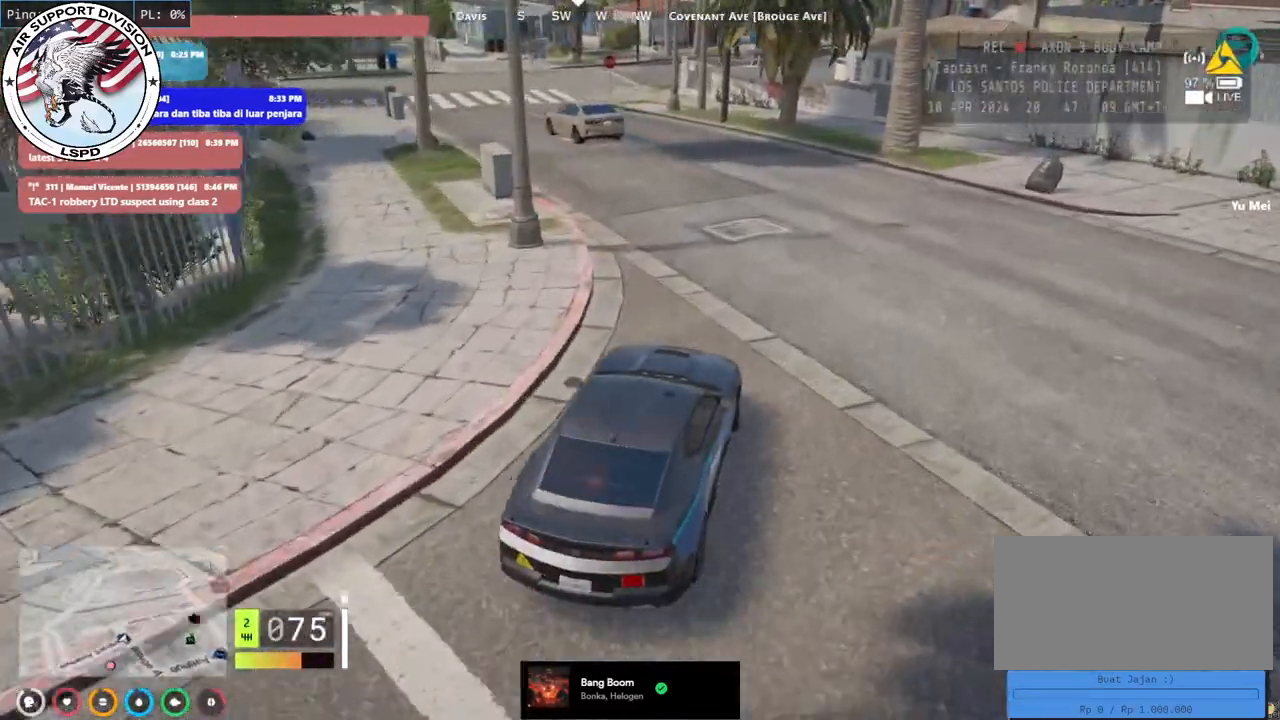
{"keys": ["w"], "mouse": [], "events": [[17, "a", "up"], [200, "a", "down"], [317, "a", "up"]]}
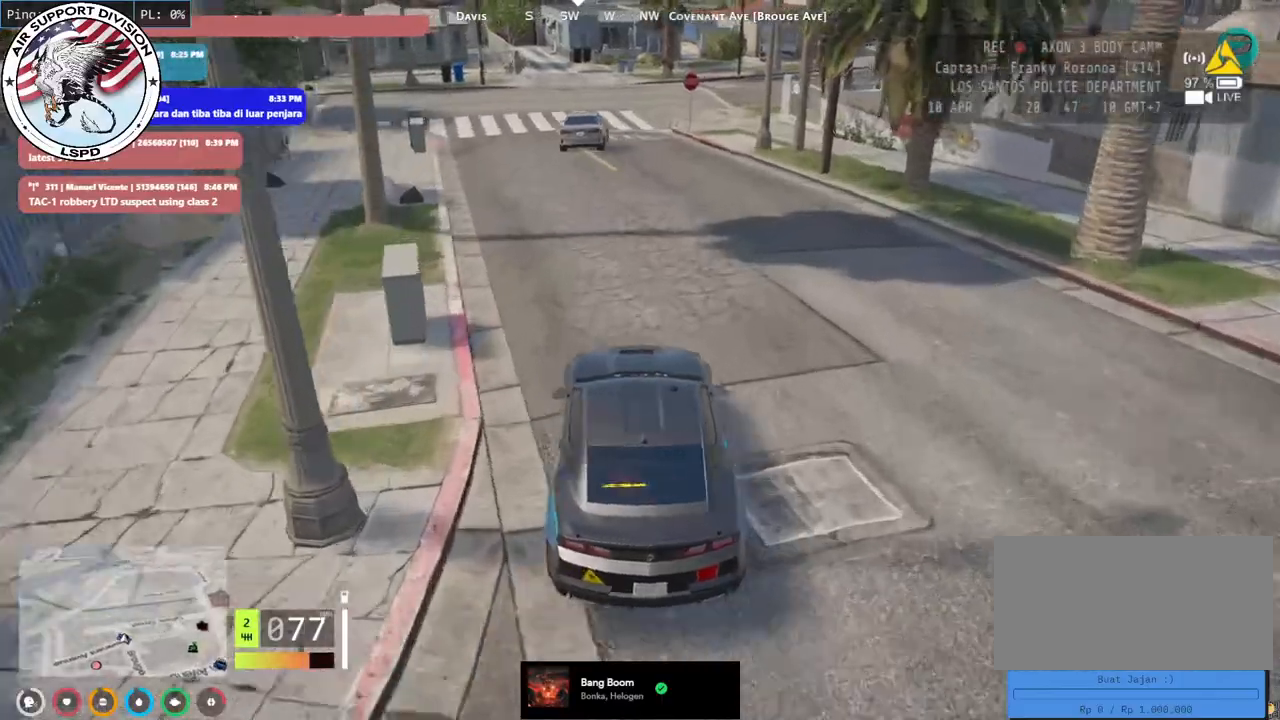
{"keys": ["d", "w"], "mouse": [], "events": [[117, "a", "down"], [234, "a", "up"], [467, "d", "down"]]}
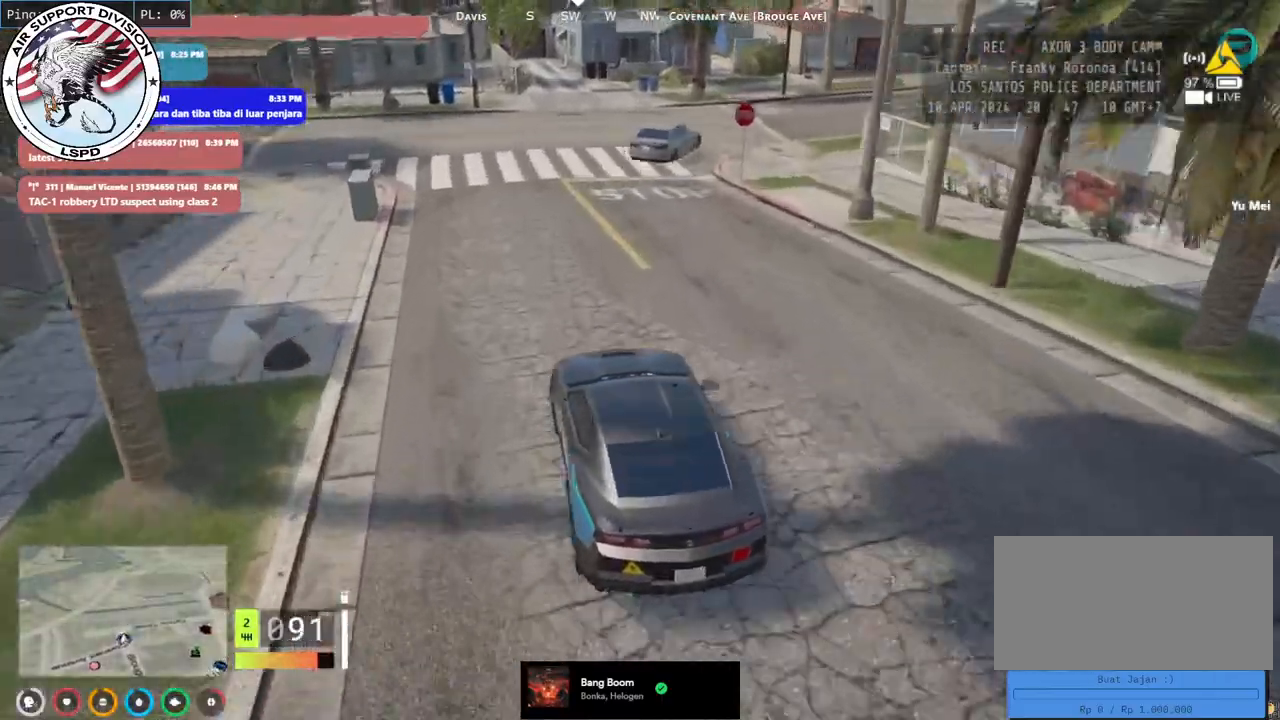
{"keys": ["d"], "mouse": [], "events": [[117, "w", "up"], [300, "s", "down"], [400, "s", "up"]]}
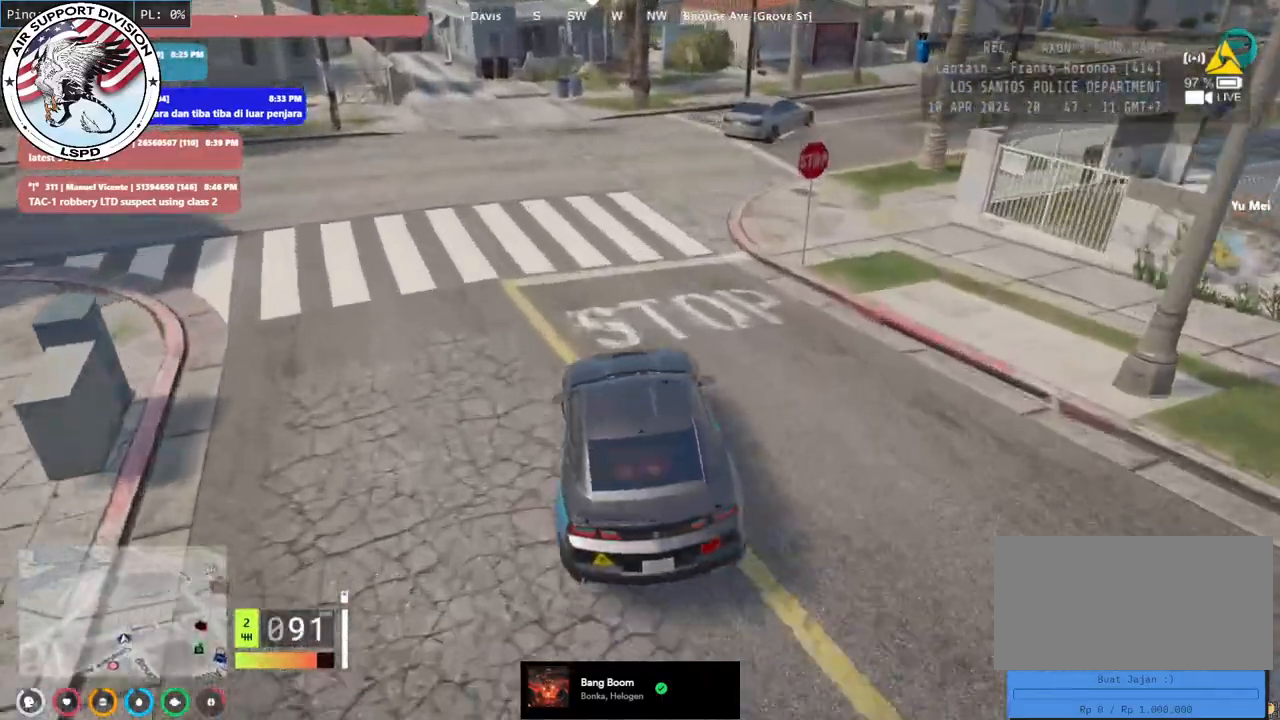
{"keys": ["w"], "mouse": [], "events": [[17, "s", "down"], [134, "s", "up"], [317, "w", "down"], [400, "d", "up"]]}
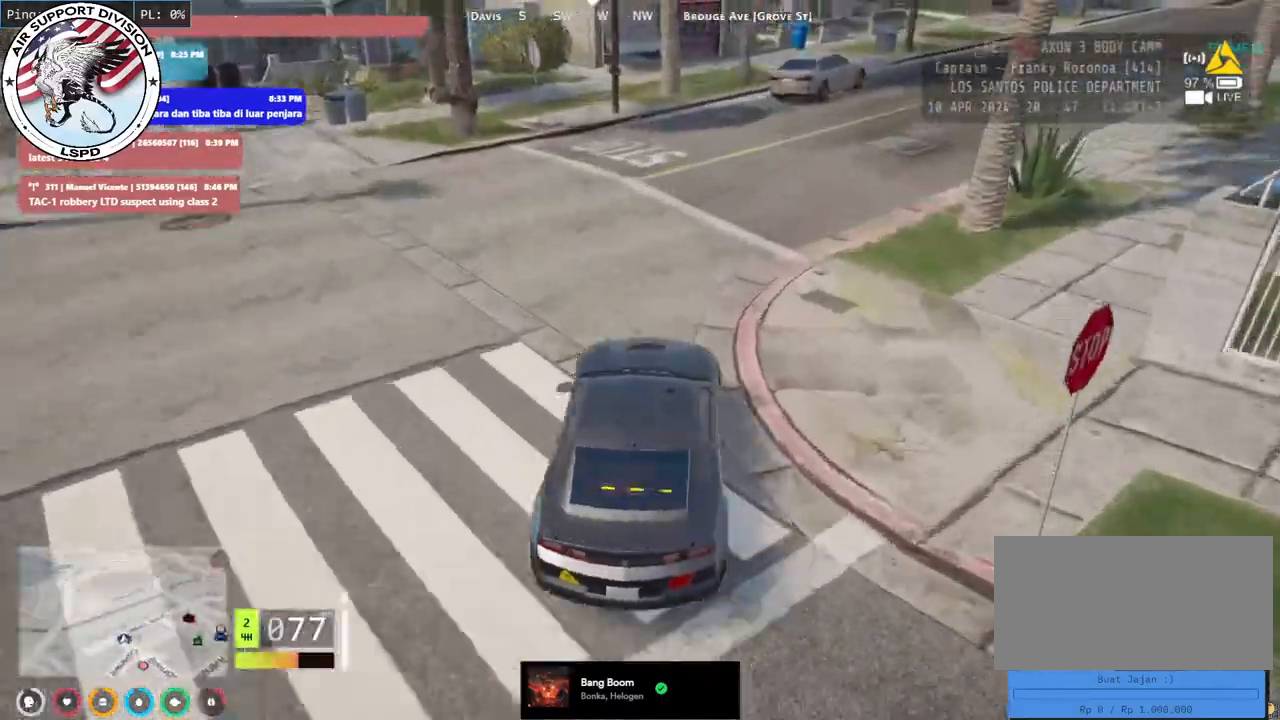
{"keys": ["d", "w"], "mouse": [], "events": [[100, "d", "down"], [250, "d", "up"], [434, "d", "down"]]}
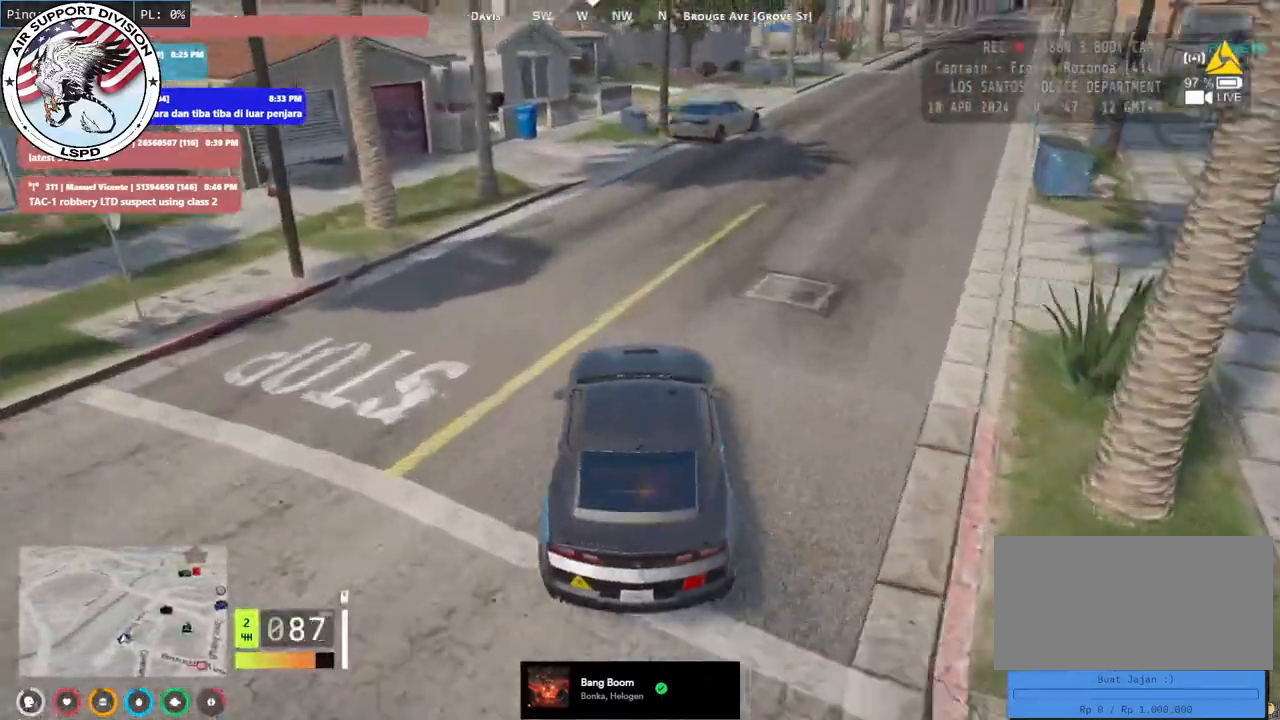
{"keys": ["d", "w"], "mouse": [], "events": [[17, "d", "up"], [134, "d", "down"], [350, "d", "up"], [450, "d", "down"]]}
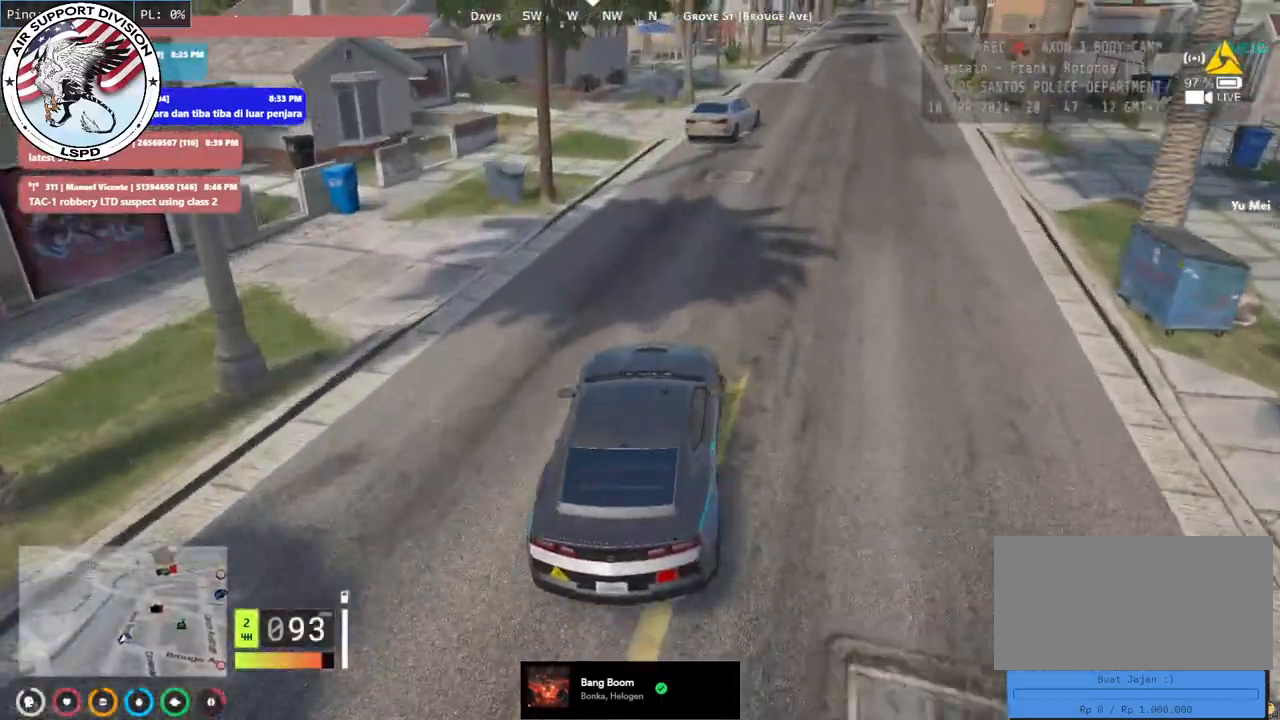
{"keys": ["a", "w"], "mouse": [], "events": [[50, "d", "up"], [434, "a", "down"]]}
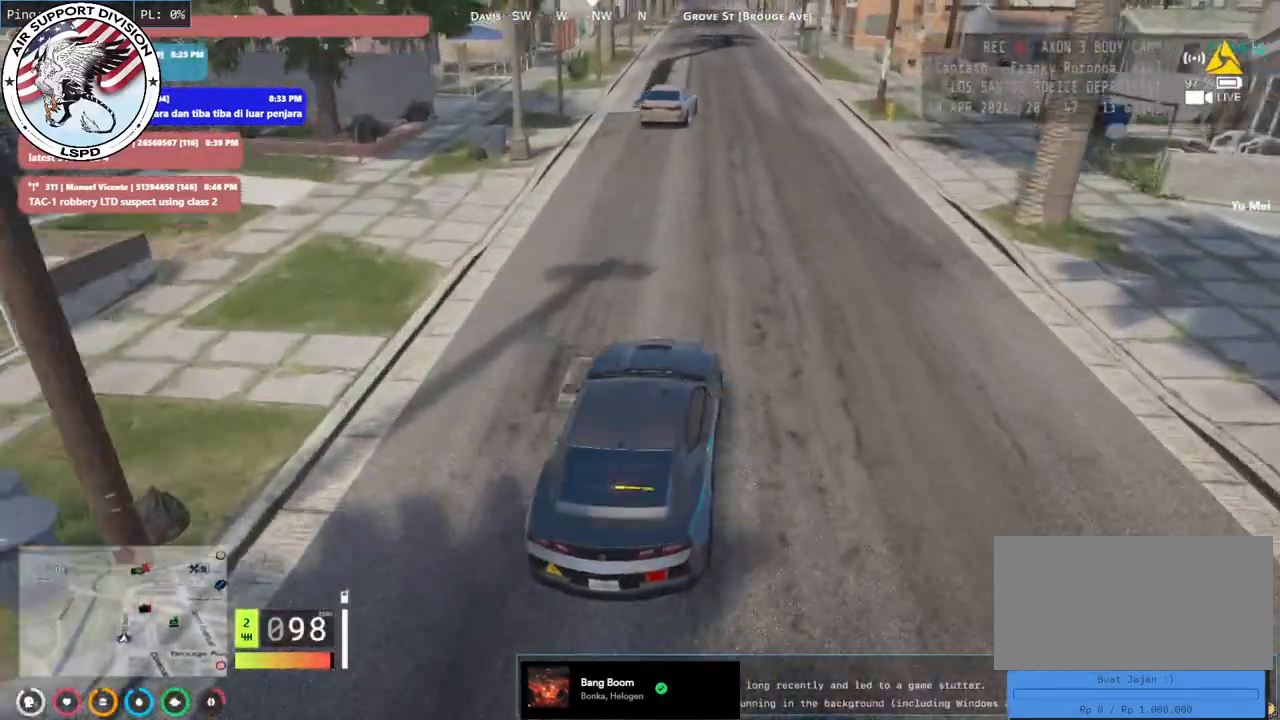
{"keys": ["w"], "mouse": [], "events": [[17, "a", "up"], [300, "d", "down"], [400, "d", "up"]]}
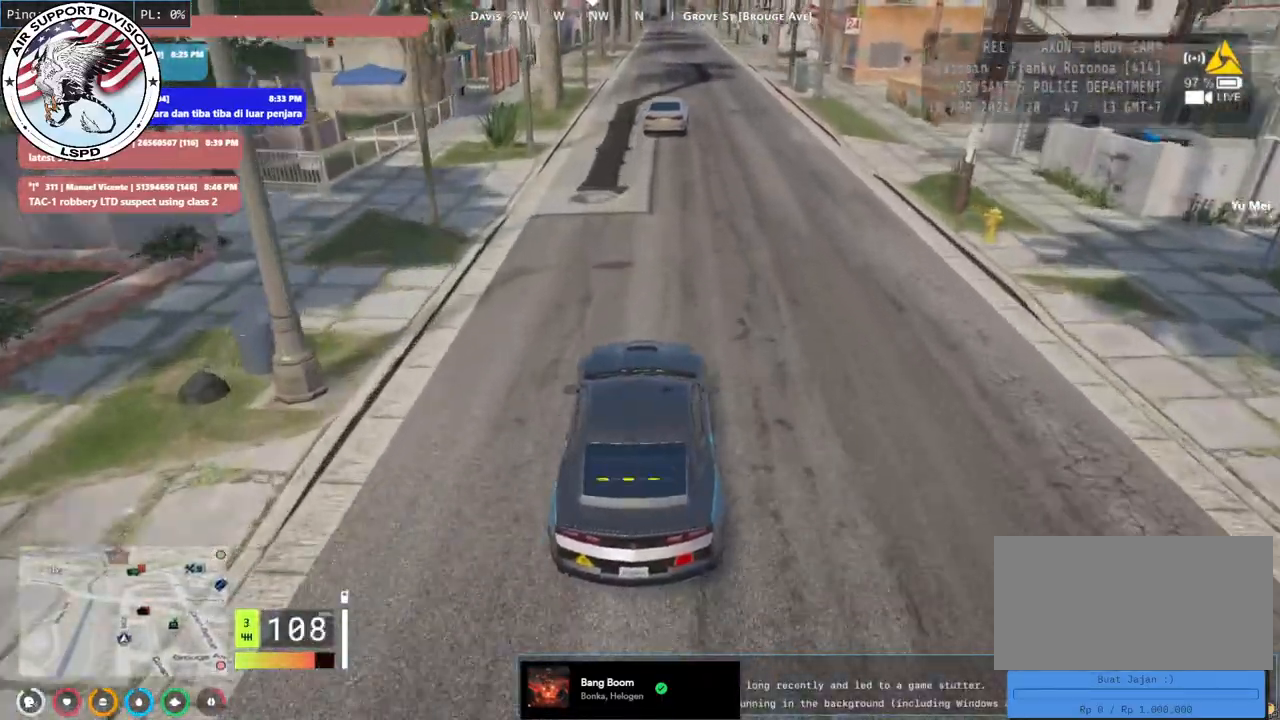
{"keys": ["w"], "mouse": [], "events": [[50, "a", "down"], [150, "a", "up"]]}
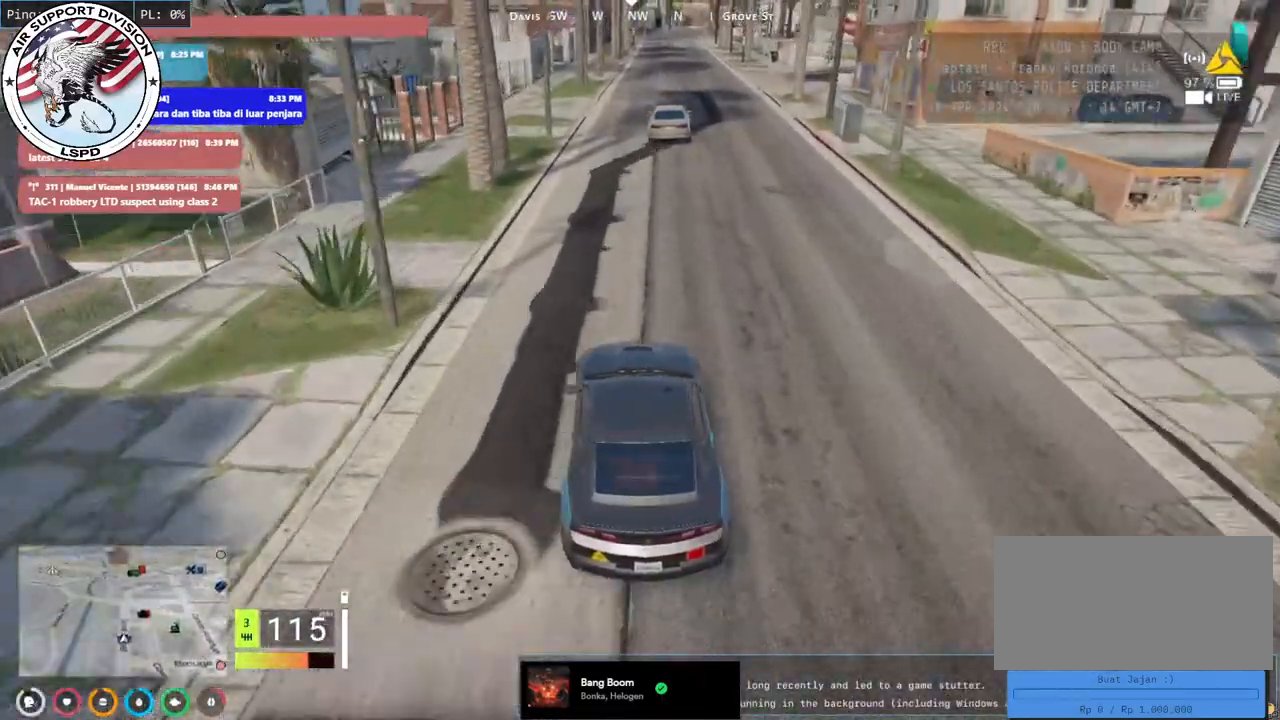
{"keys": ["w"], "mouse": [], "events": [[17, "d", "down"], [150, "d", "up"], [384, "d", "down"], [484, "d", "up"]]}
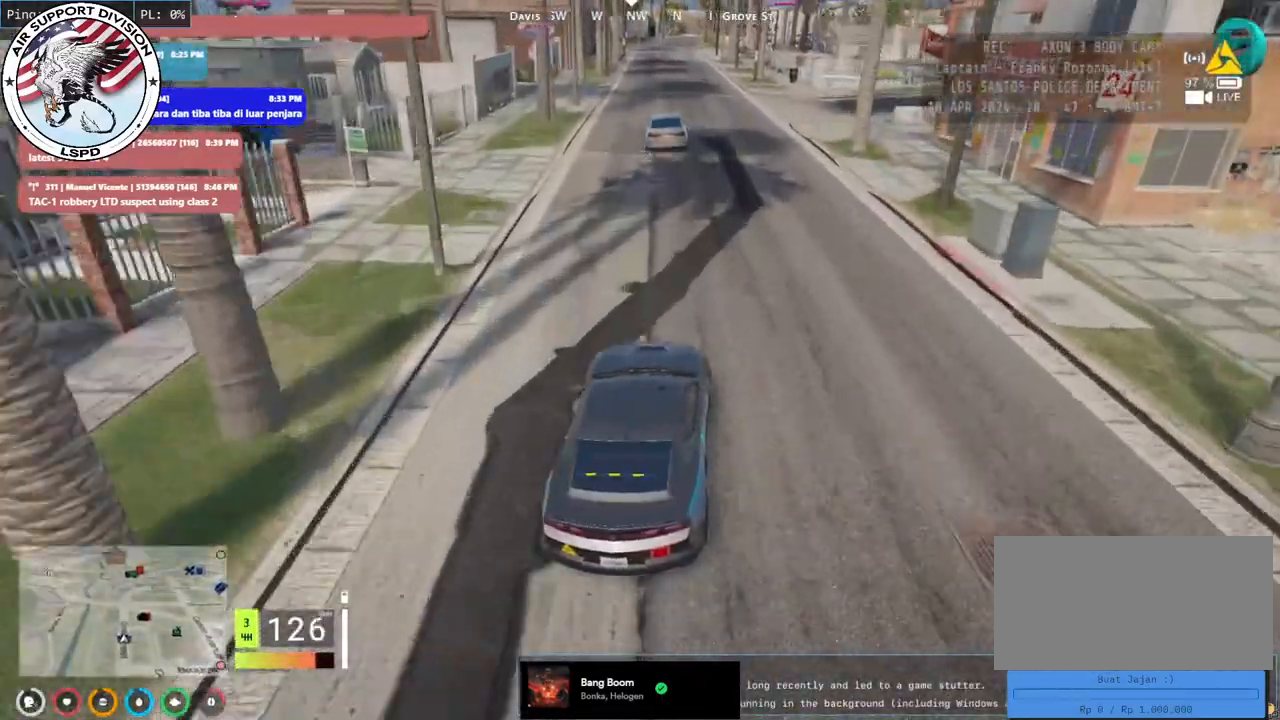
{"keys": ["w"], "mouse": [], "events": [[50, "a", "down"], [200, "a", "up"], [350, "a", "down"], [450, "a", "up"]]}
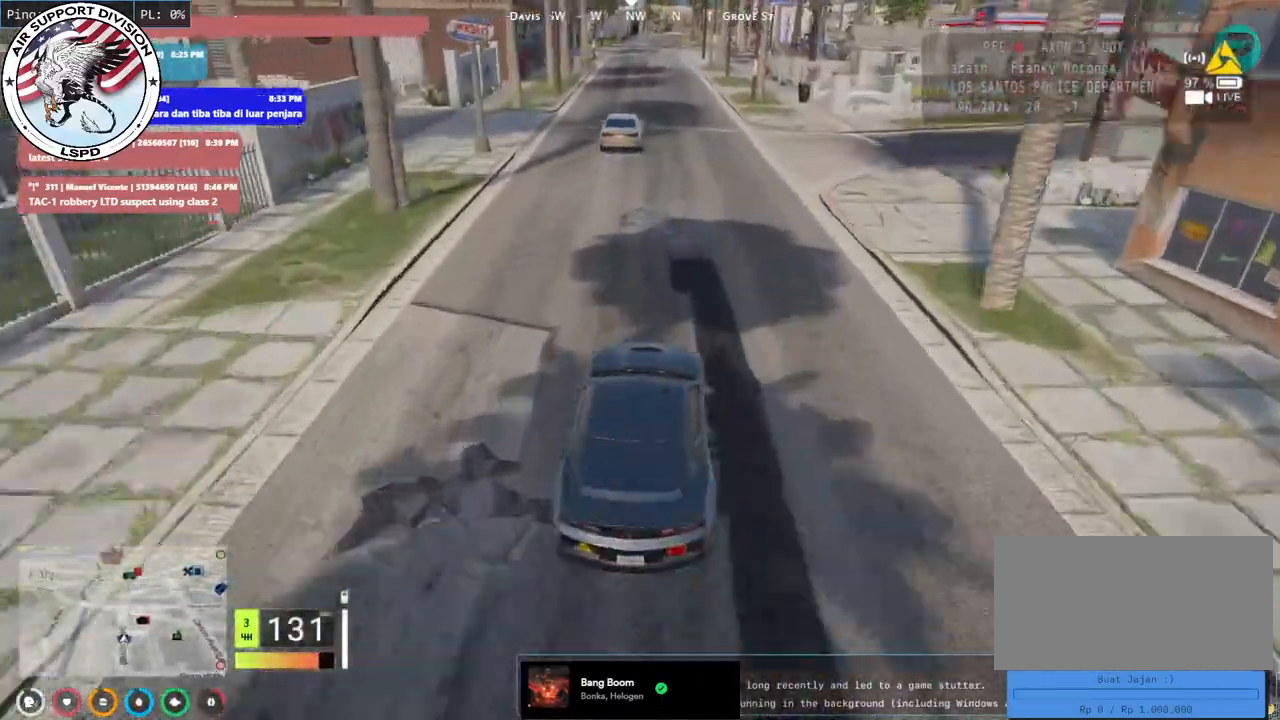
{"keys": [], "mouse": [], "events": [[434, "w", "up"]]}
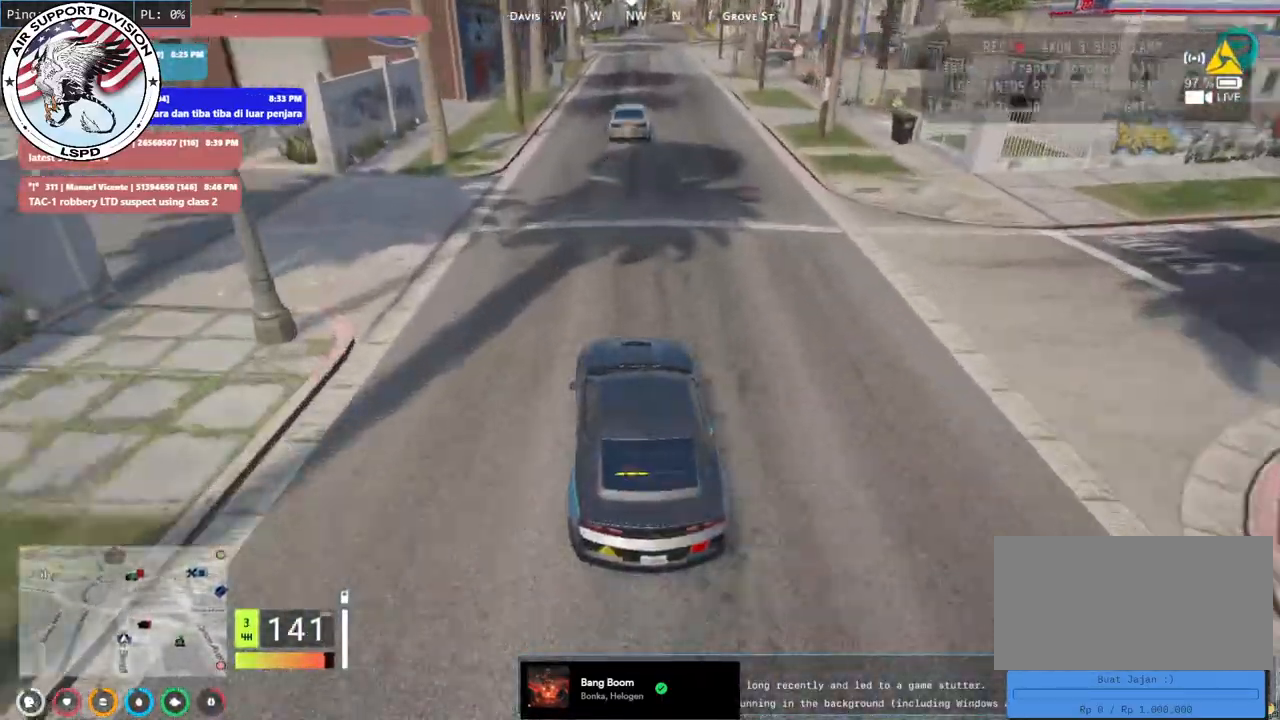
{"keys": [], "mouse": [], "events": [[84, "w", "down"], [317, "w", "up"], [384, "d", "down"], [500, "d", "up"]]}
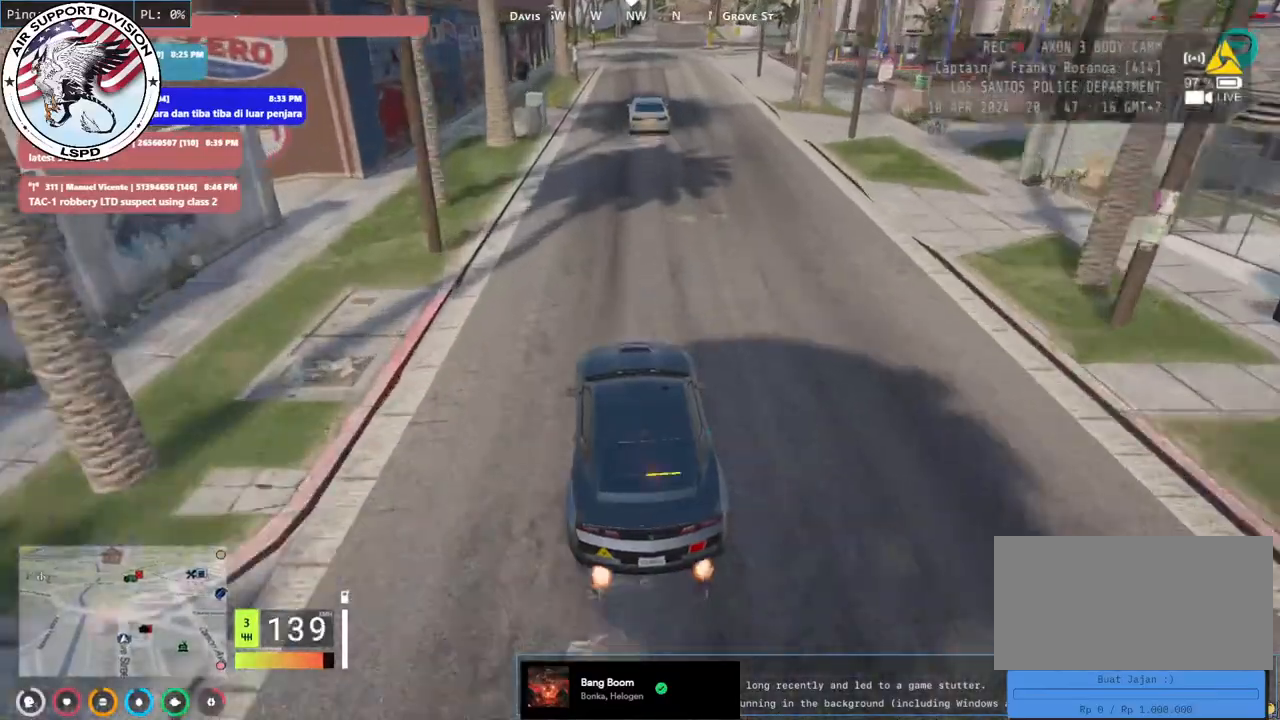
{"keys": ["w"], "mouse": [], "events": [[184, "w", "down"], [300, "a", "down"], [400, "a", "up"]]}
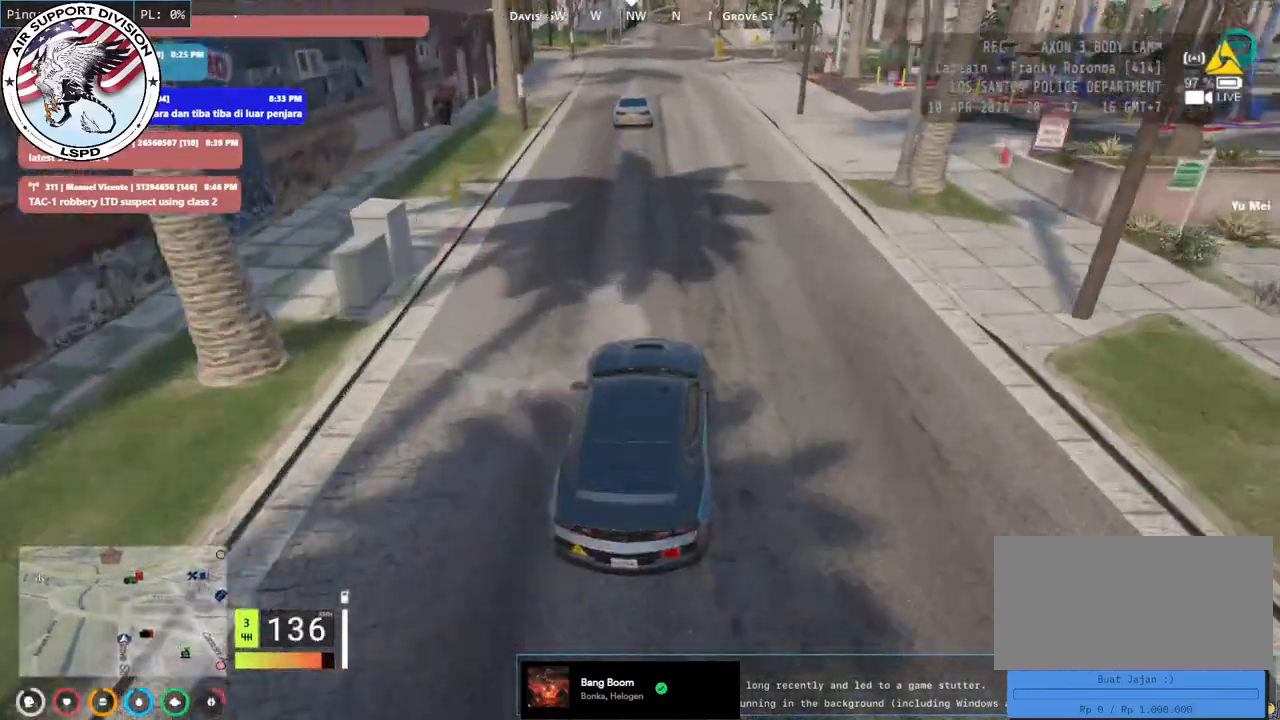
{"keys": ["w"], "mouse": [], "events": [[350, "w", "up"], [417, "w", "down"]]}
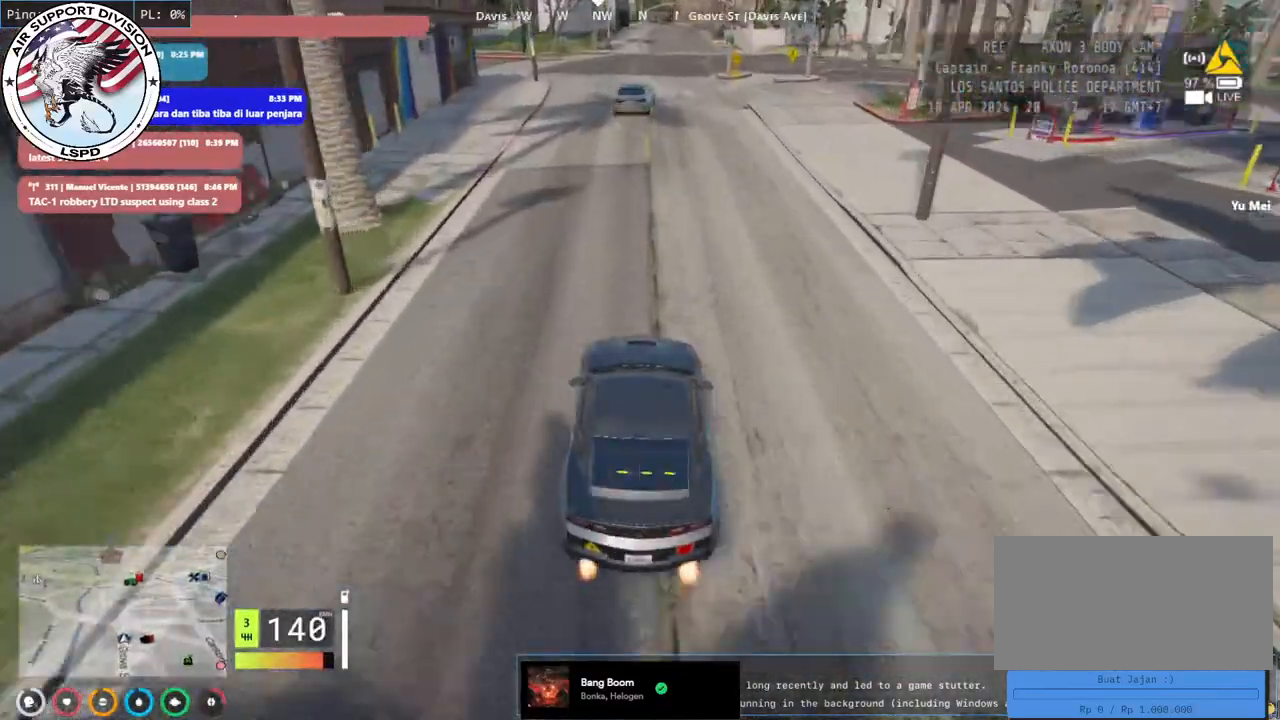
{"keys": [], "mouse": [], "events": [[50, "w", "up"], [384, "s", "down"], [484, "s", "up"]]}
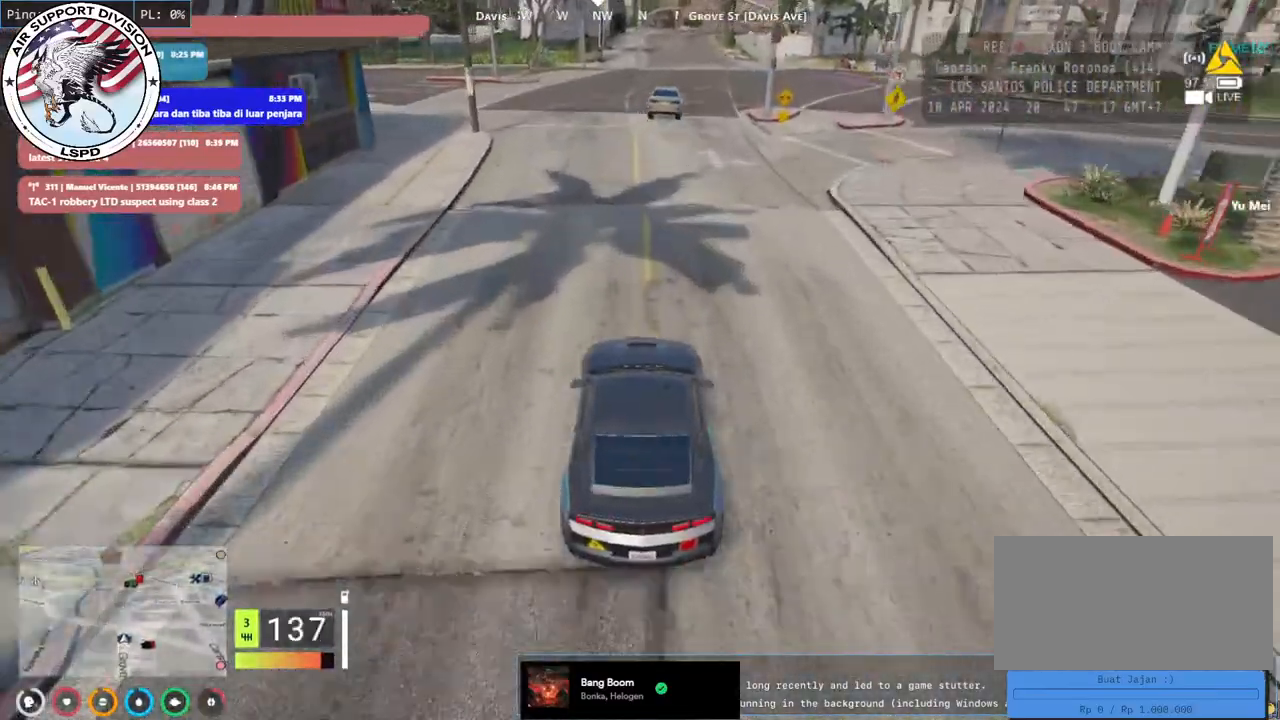
{"keys": ["w"], "mouse": [], "events": [[167, "w", "down"], [350, "d", "down"], [467, "d", "up"]]}
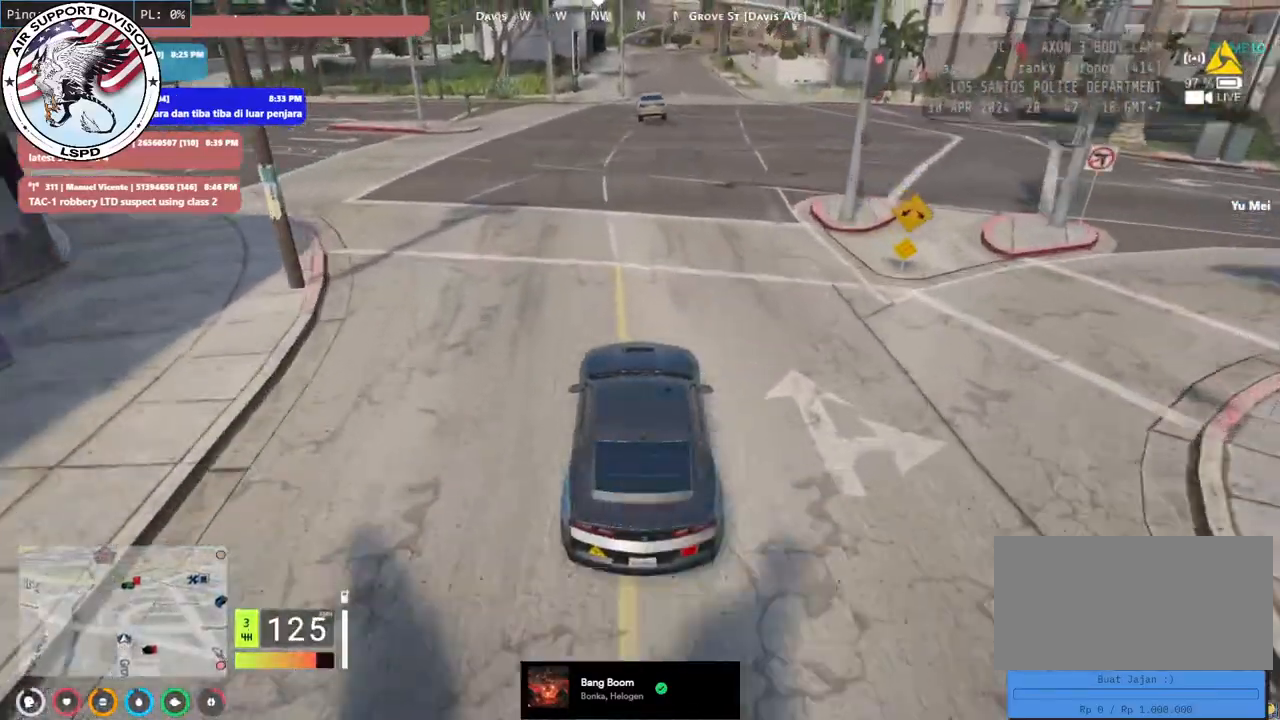
{"keys": ["w"], "mouse": [], "events": []}
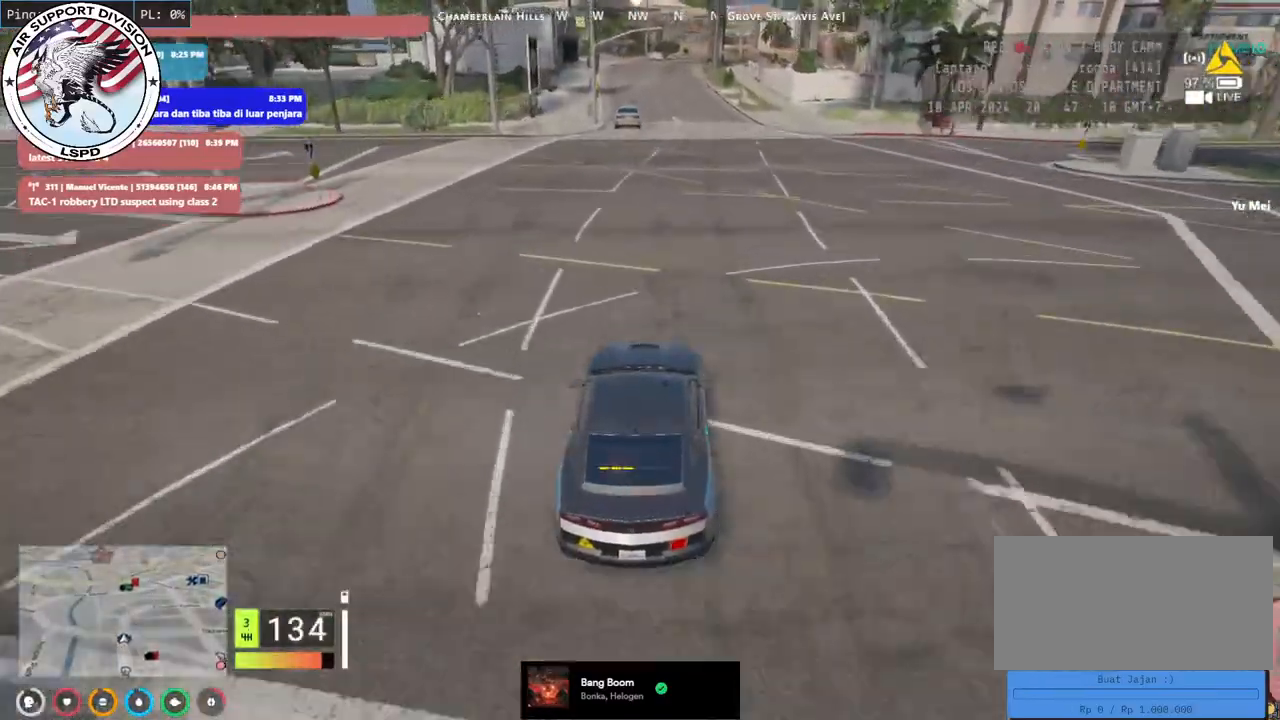
{"keys": ["w"], "mouse": [], "events": []}